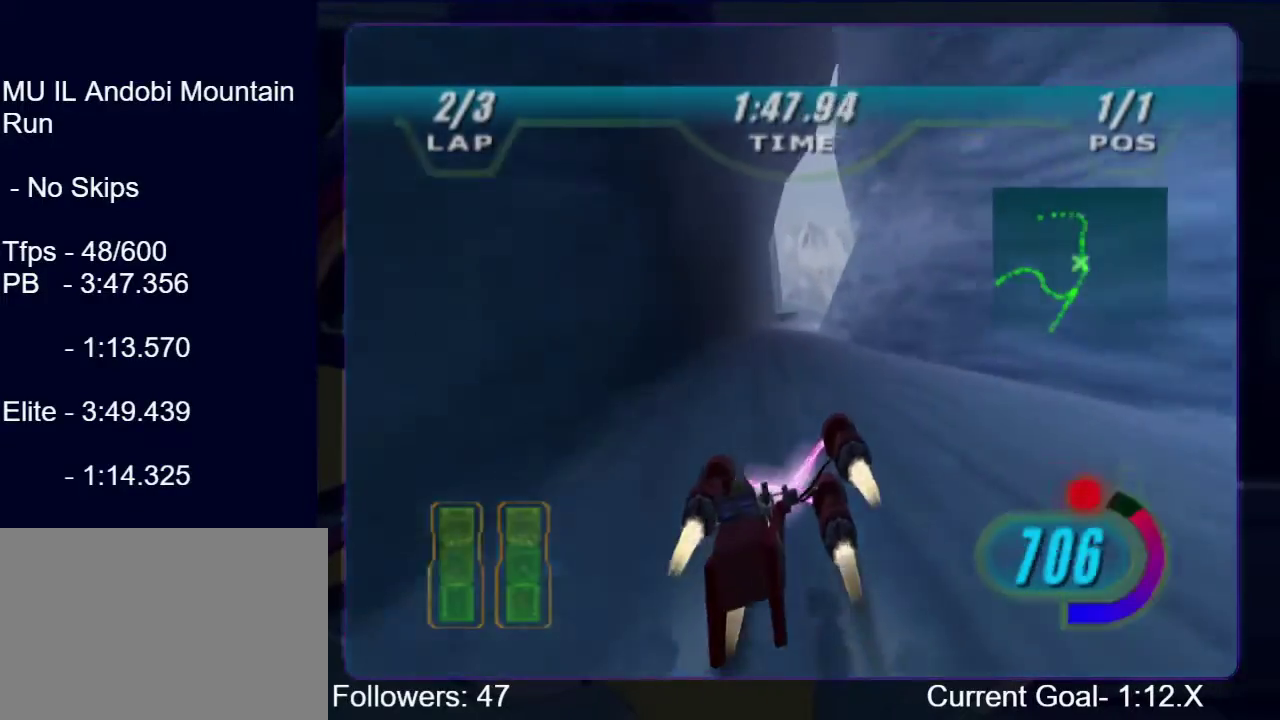
Gameplay with a controller (Xbox layout); each line is a JSON object with the inputs held at the frame after it. "events" lists button and stick changes between this image and that frame as [ms after this image, input, new state], when the widget could be followed in between. Not read: L3 R3.
{"buttons": ["R1"], "left_stick": "up-right", "right_stick": "center", "events": [[67, "left_stick", "up"], [133, "B", "up"], [267, "left_stick", "up-right"]]}
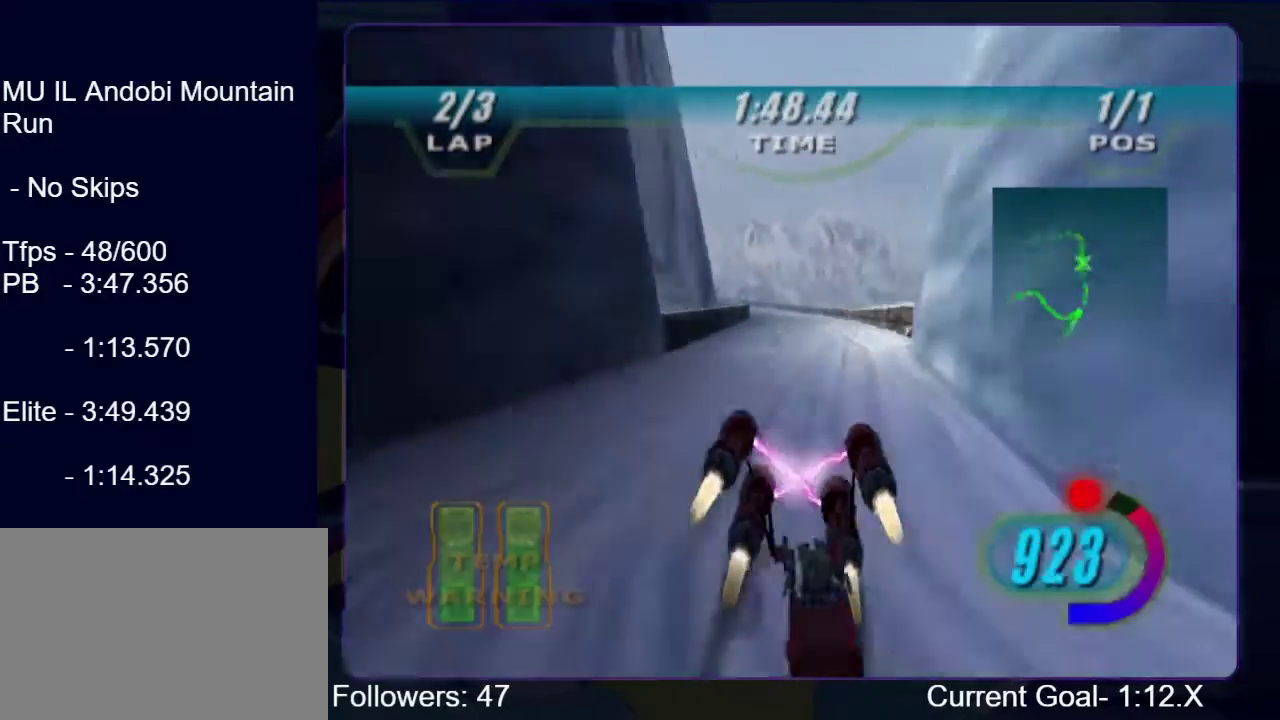
{"buttons": ["L1", "R1", "R2"], "left_stick": "up-left", "right_stick": "center", "events": [[67, "L1", "down"], [67, "R1", "up"], [100, "left_stick", "up-left"], [133, "R1", "down"], [167, "R2", "down"]]}
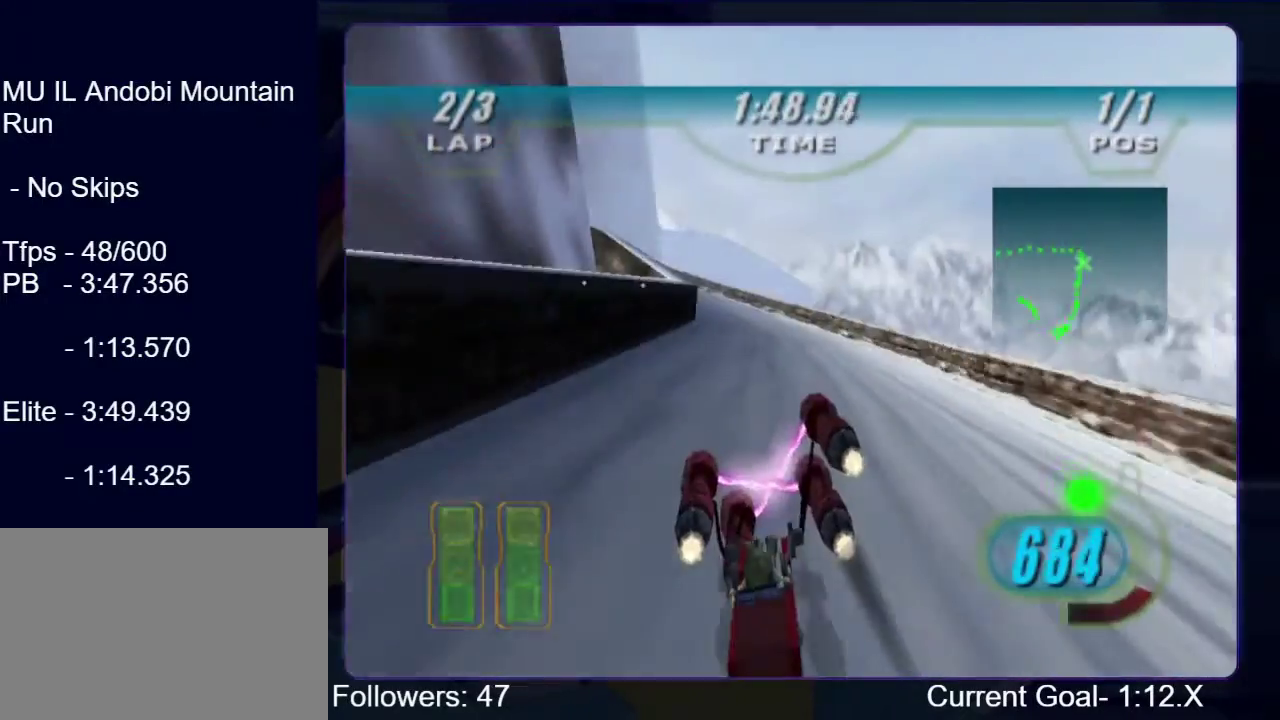
{"buttons": ["R1", "R2"], "left_stick": "up-left", "right_stick": "center", "events": [[133, "L1", "up"]]}
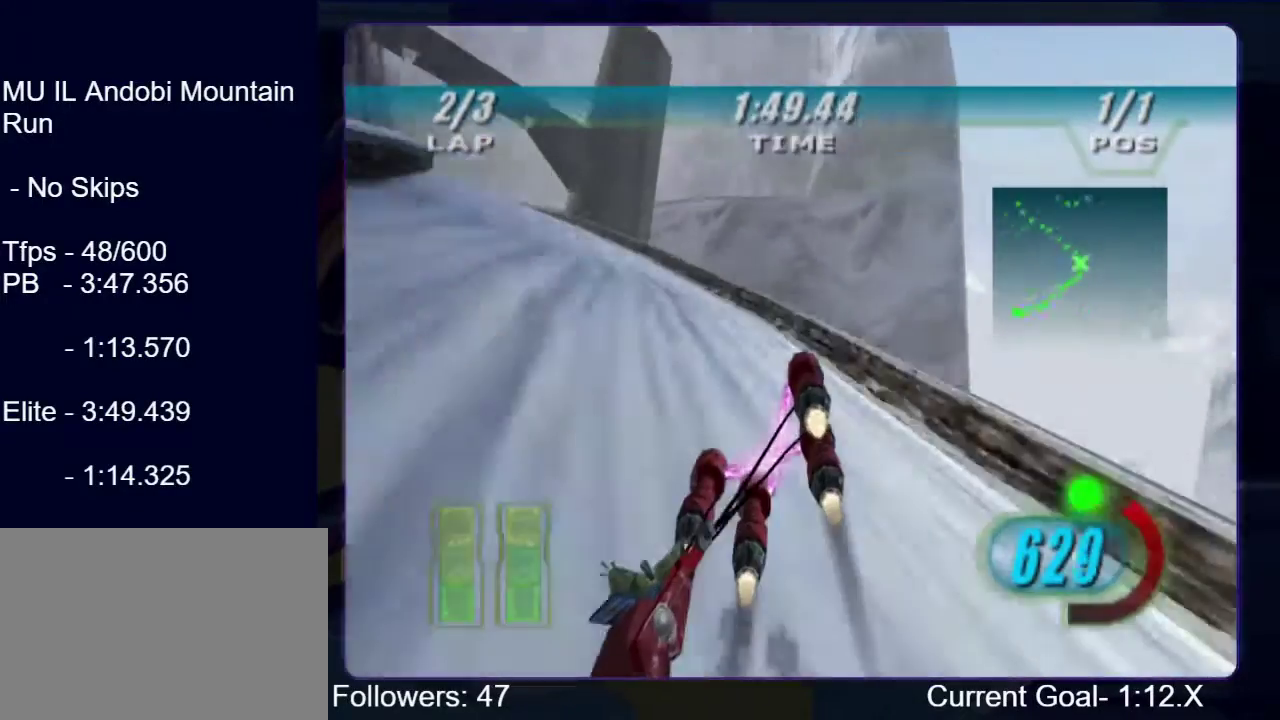
{"buttons": ["R1", "R2"], "left_stick": "up-left", "right_stick": "center", "events": []}
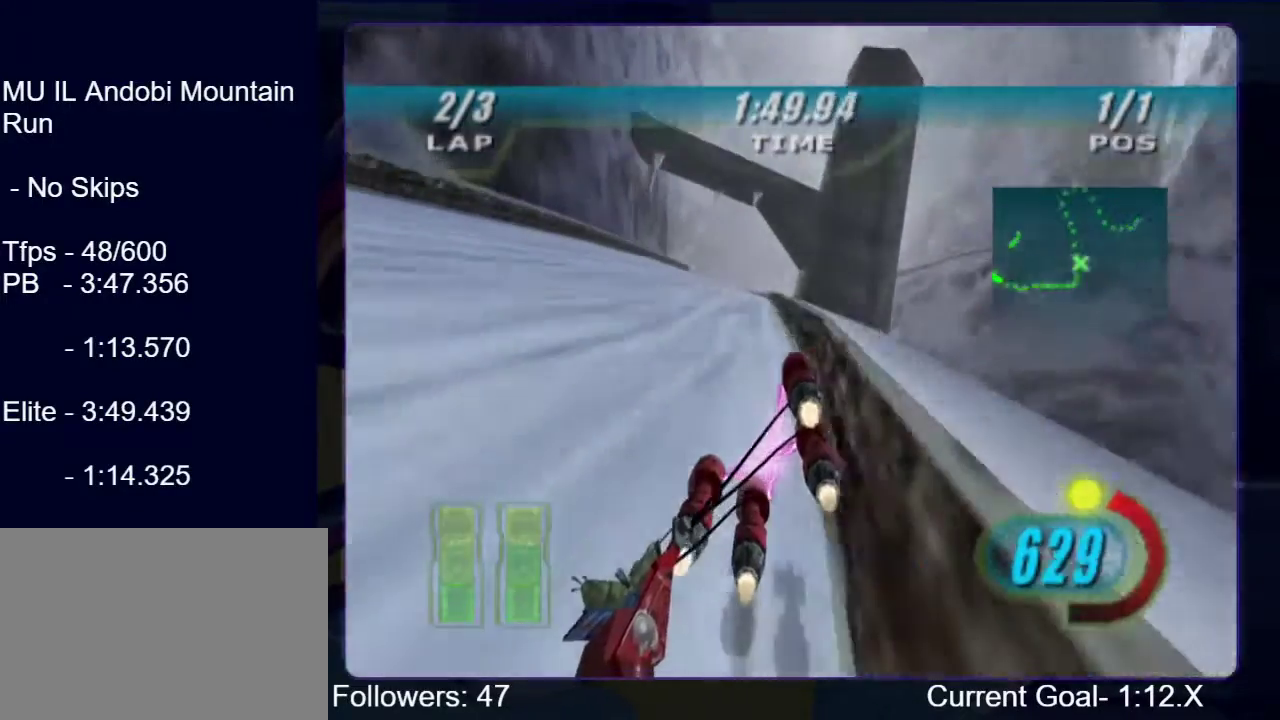
{"buttons": ["R1"], "left_stick": "up-left", "right_stick": "center", "events": [[100, "B", "down"], [100, "R2", "up"], [200, "B", "up"], [267, "left_stick", "up"], [367, "left_stick", "up-left"]]}
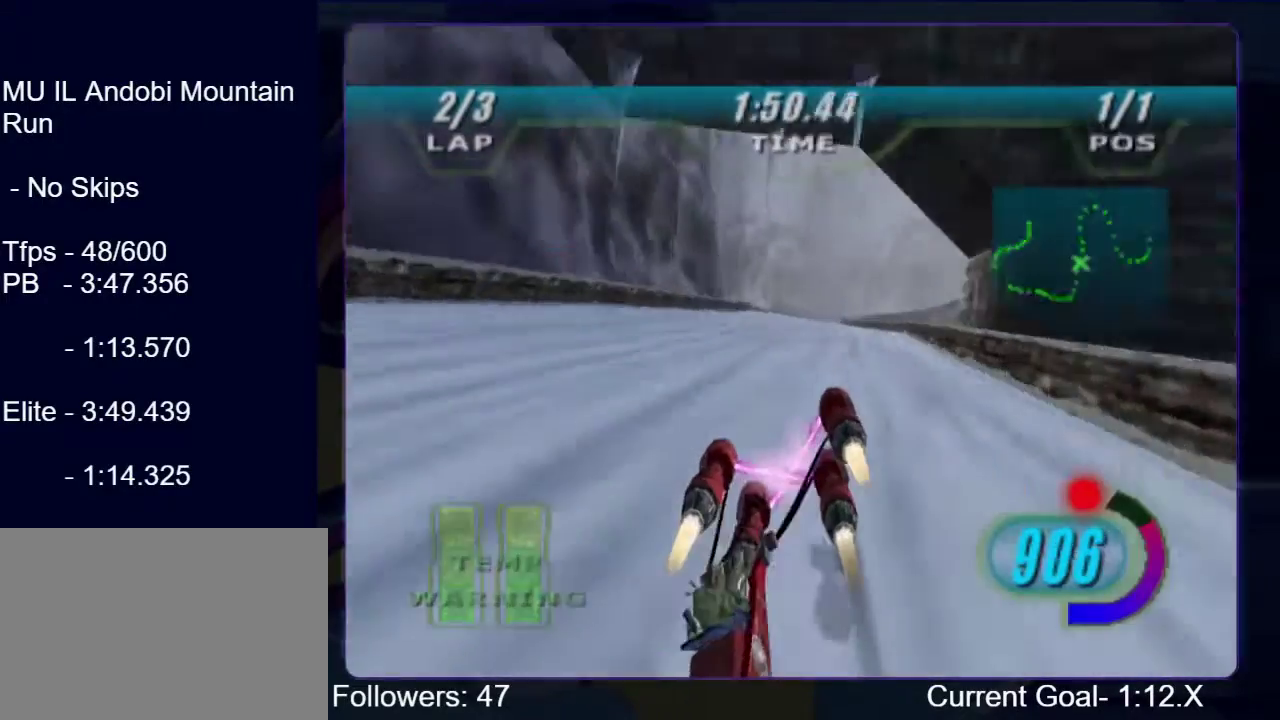
{"buttons": ["L1", "R1"], "left_stick": "up", "right_stick": "center", "events": [[100, "left_stick", "up"], [200, "left_stick", "up-left"], [433, "left_stick", "up"], [500, "L1", "down"]]}
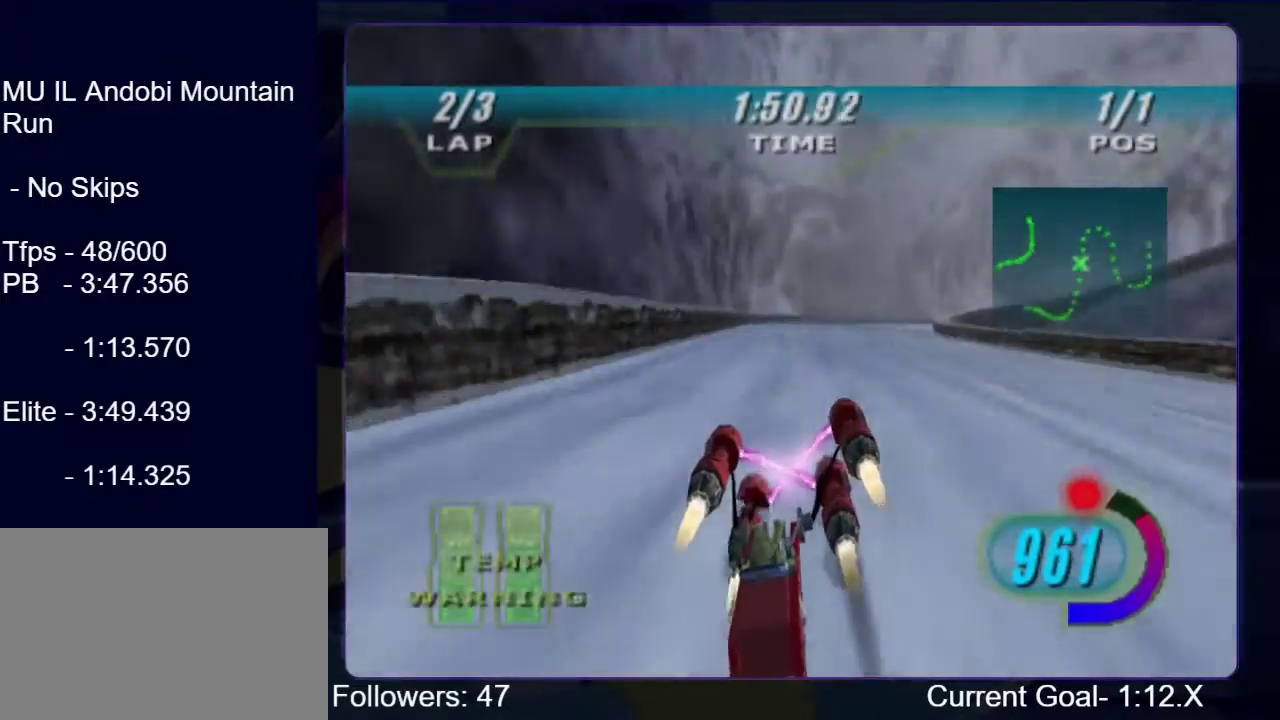
{"buttons": ["L1"], "left_stick": "right", "right_stick": "center", "events": [[33, "left_stick", "up-right"], [100, "R1", "up"], [133, "left_stick", "right"]]}
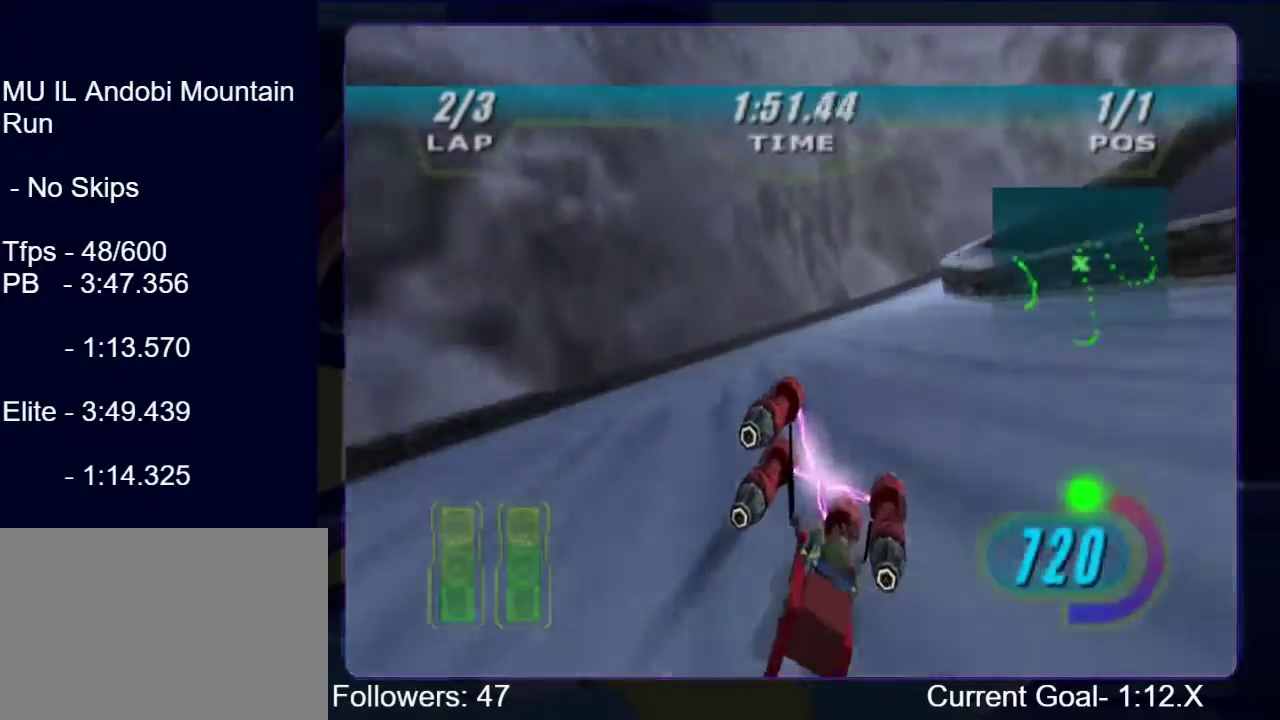
{"buttons": ["R1"], "left_stick": "right", "right_stick": "center", "events": [[133, "L1", "up"], [200, "R1", "down"]]}
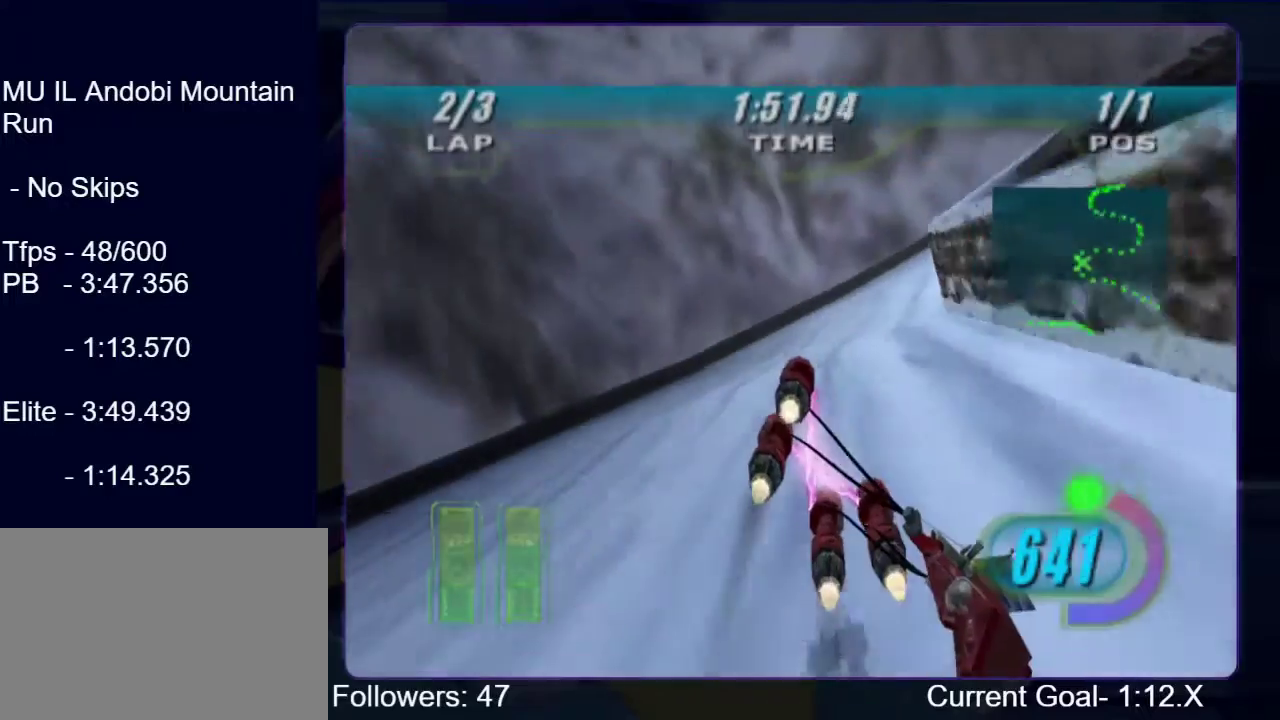
{"buttons": ["R1"], "left_stick": "right", "right_stick": "center", "events": []}
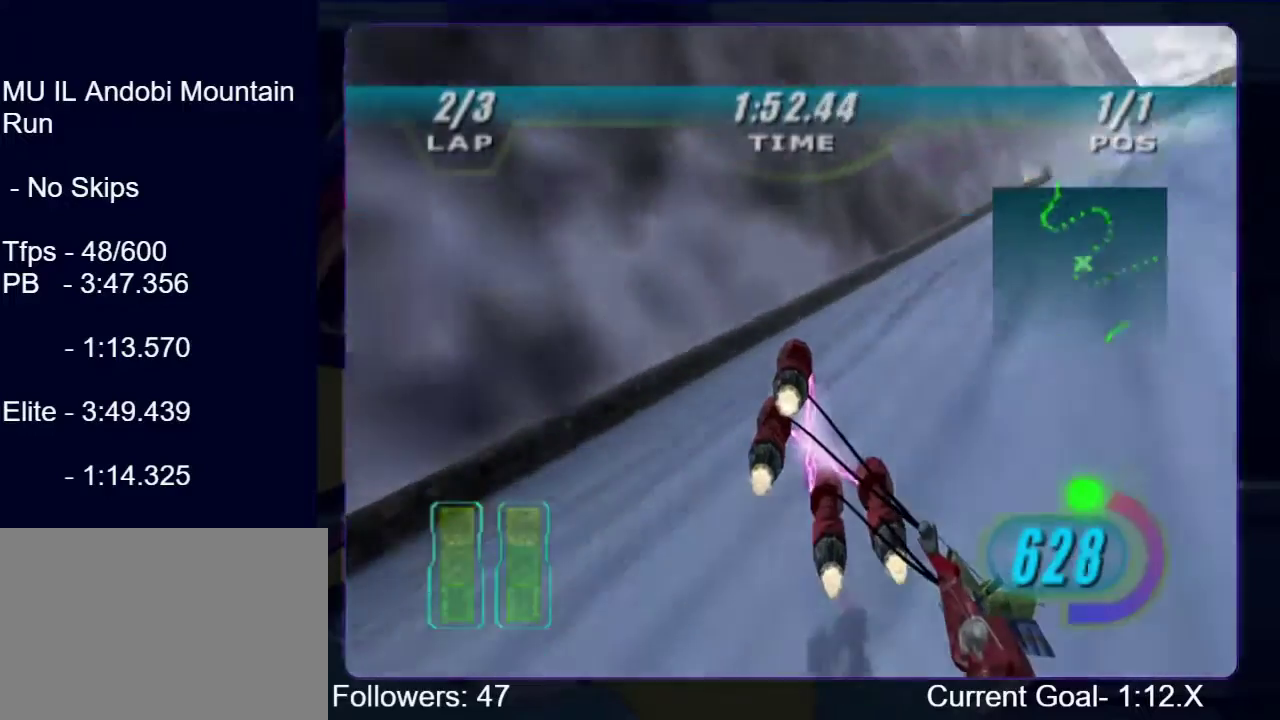
{"buttons": ["R1"], "left_stick": "right", "right_stick": "center", "events": []}
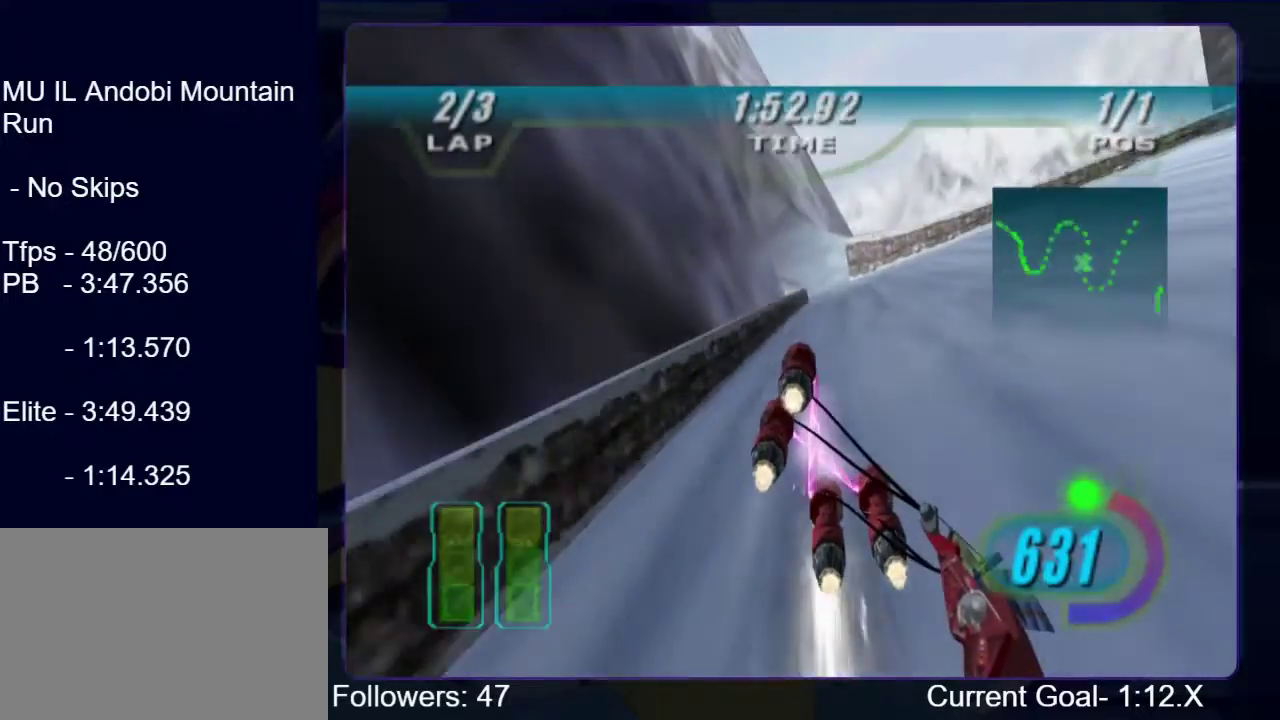
{"buttons": ["L1"], "left_stick": "up-left", "right_stick": "center", "events": [[167, "R1", "up"], [167, "left_stick", "up"], [200, "L1", "down"], [233, "left_stick", "up-left"]]}
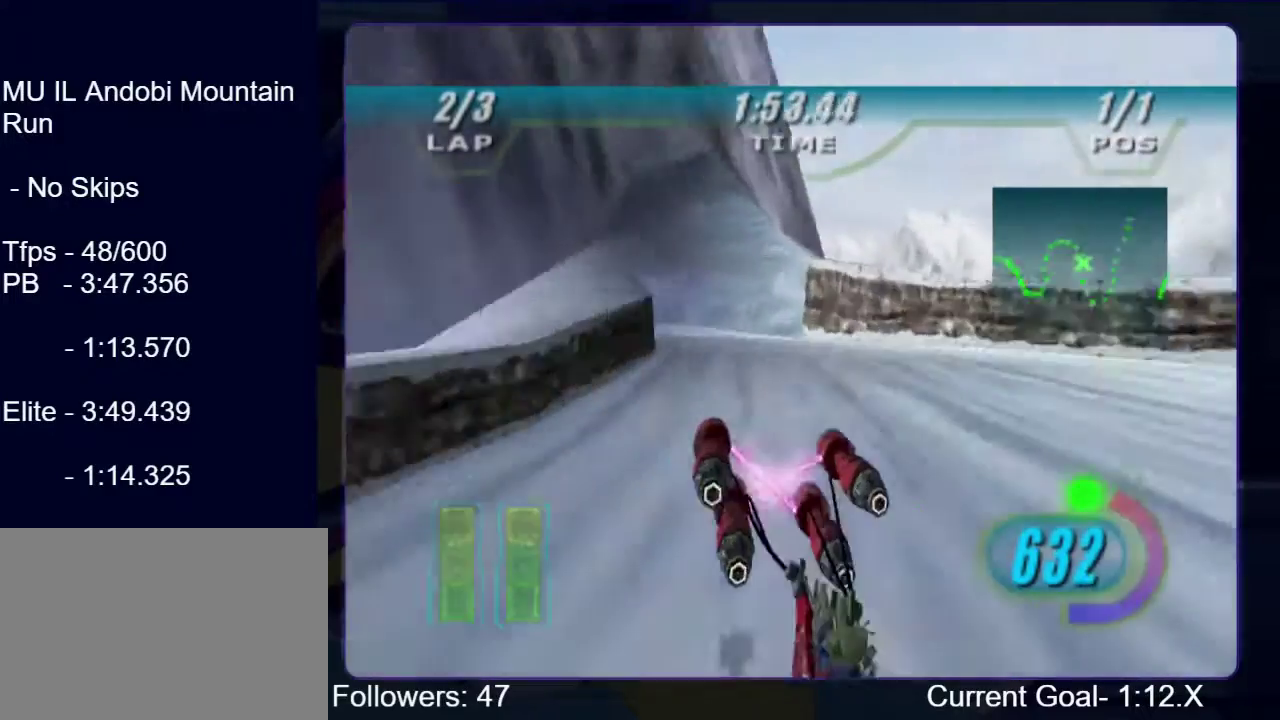
{"buttons": ["L1"], "left_stick": "left", "right_stick": "center", "events": [[200, "left_stick", "left"]]}
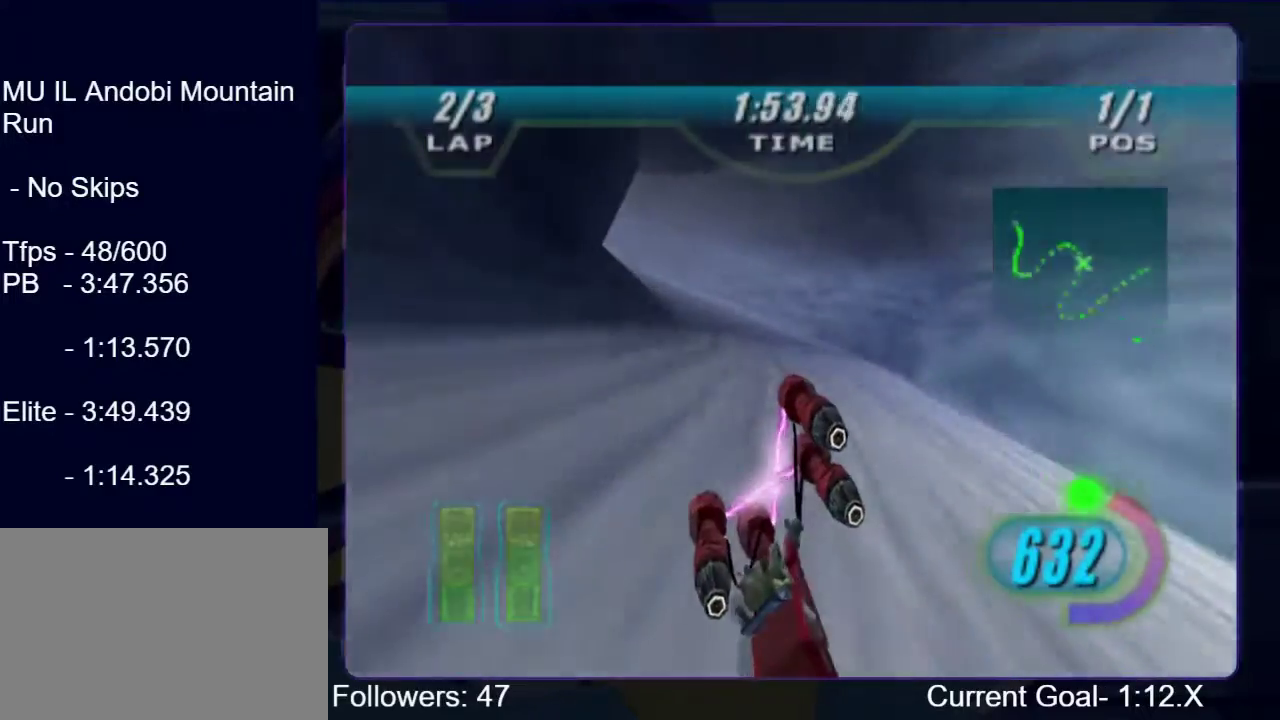
{"buttons": ["L1", "R1"], "left_stick": "left", "right_stick": "center", "events": [[67, "R1", "down"]]}
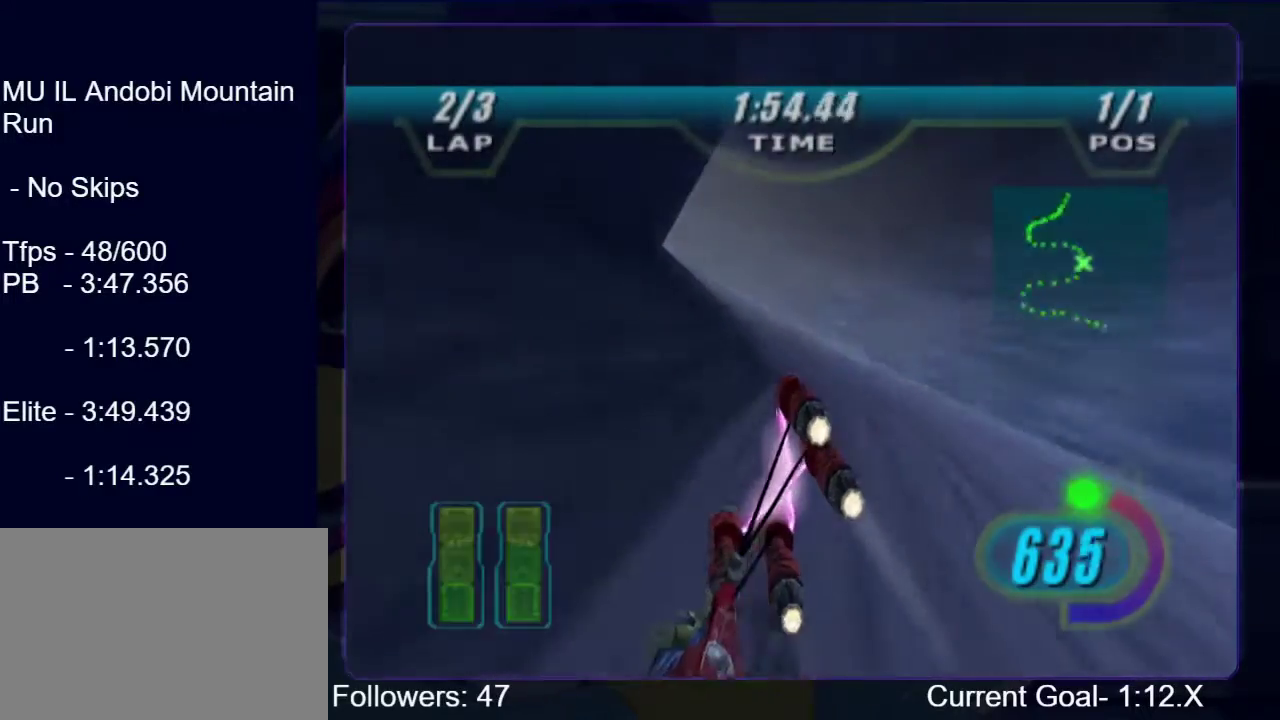
{"buttons": ["R1"], "left_stick": "left", "right_stick": "center", "events": [[200, "L1", "up"]]}
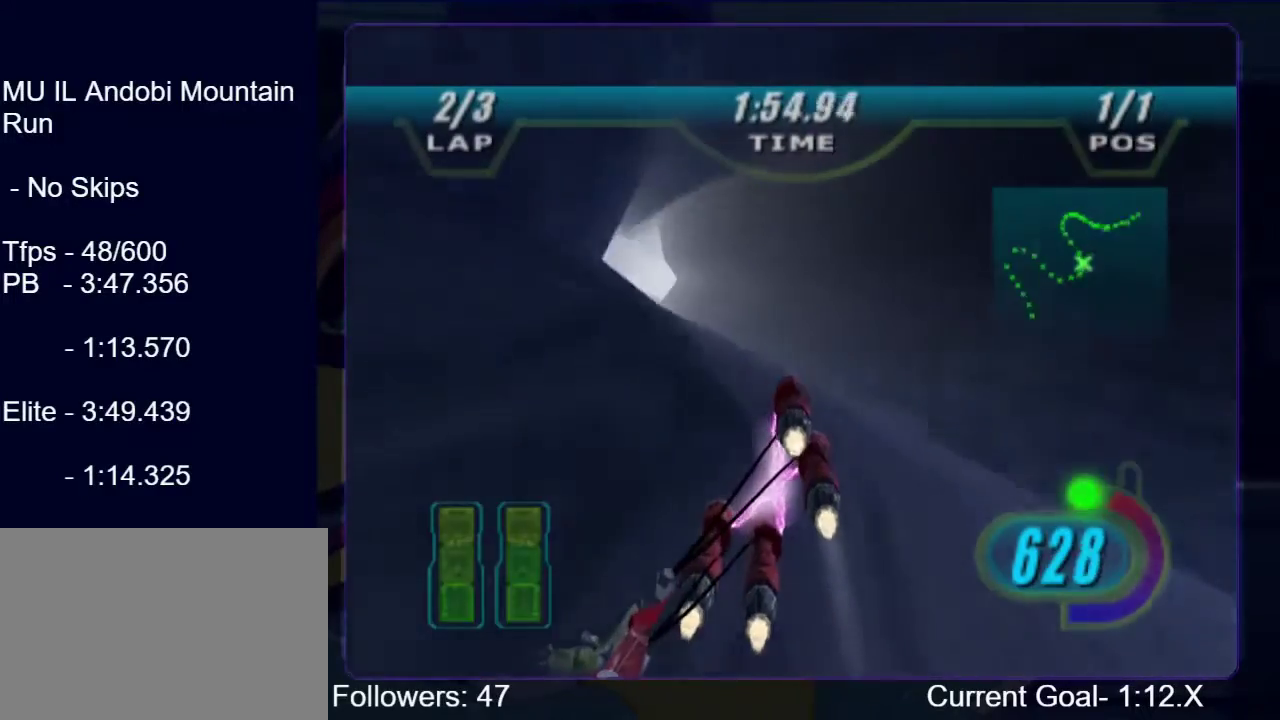
{"buttons": ["R1"], "left_stick": "up-left", "right_stick": "center", "events": [[467, "left_stick", "up-left"]]}
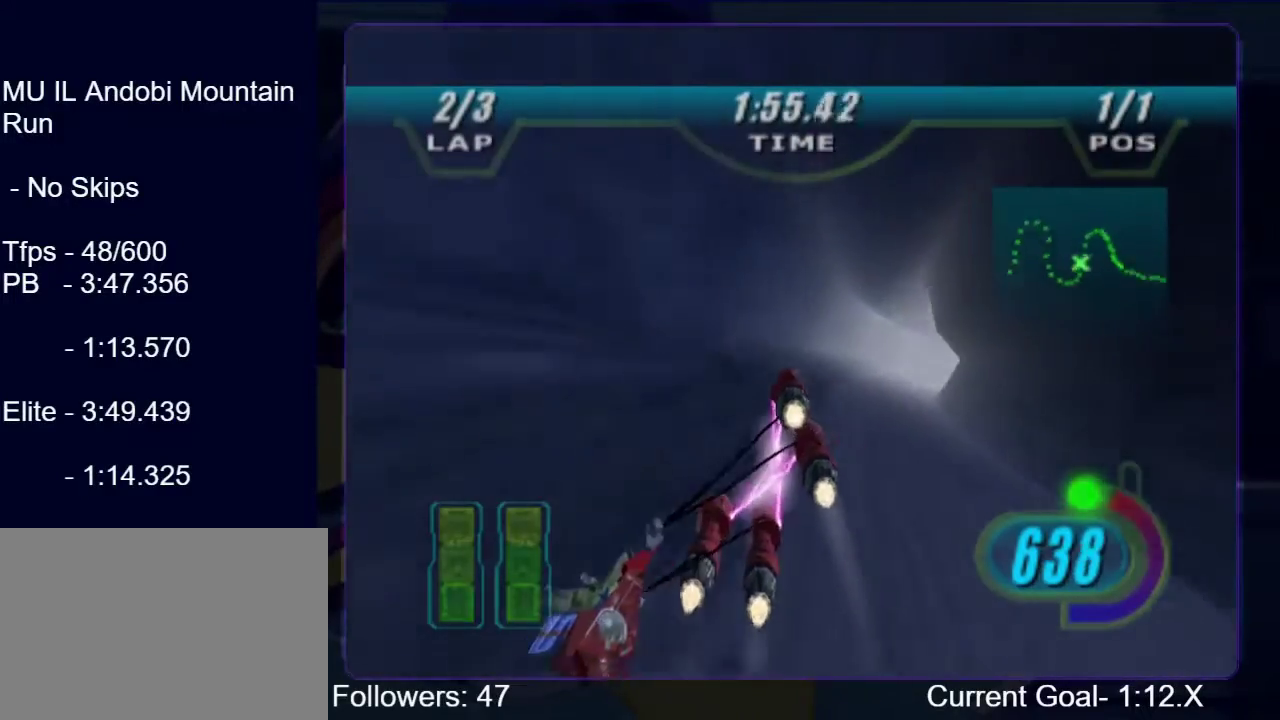
{"buttons": ["L1"], "left_stick": "up-right", "right_stick": "center", "events": [[33, "L1", "down"], [33, "left_stick", "up-right"], [67, "R1", "up"], [267, "left_stick", "up"], [367, "left_stick", "up-right"]]}
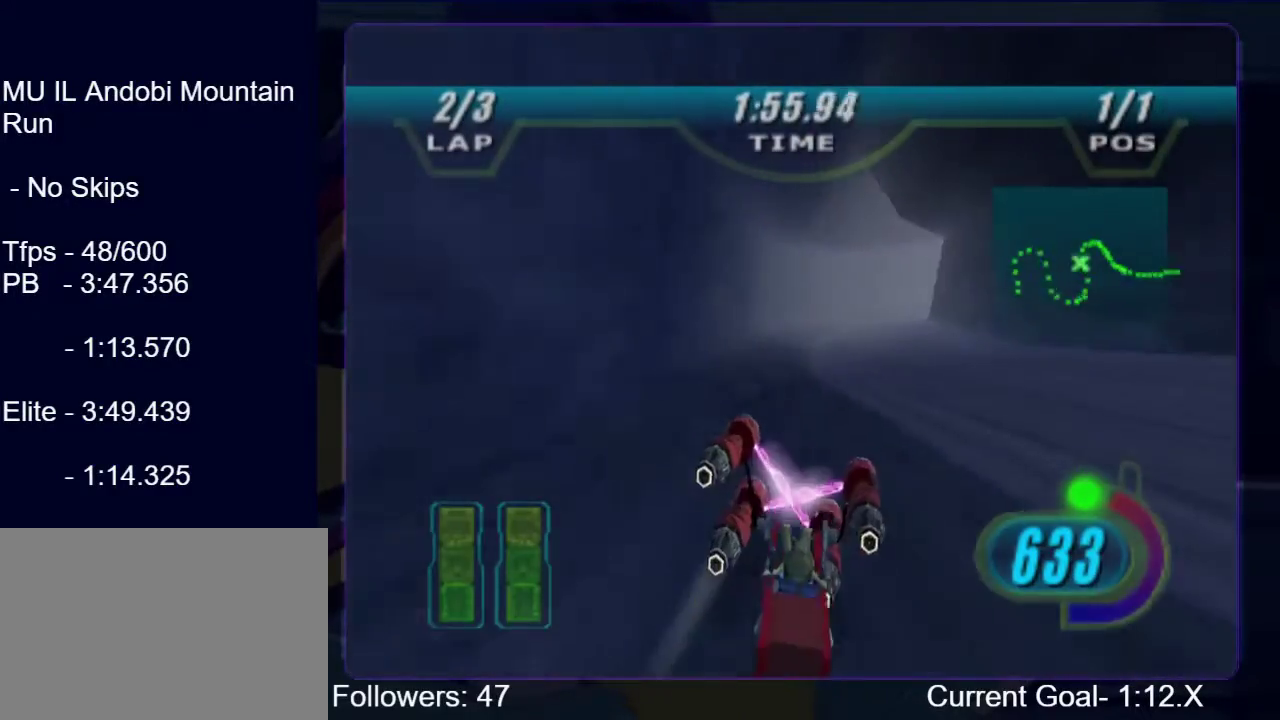
{"buttons": ["L1"], "left_stick": "right", "right_stick": "center", "events": [[67, "left_stick", "right"]]}
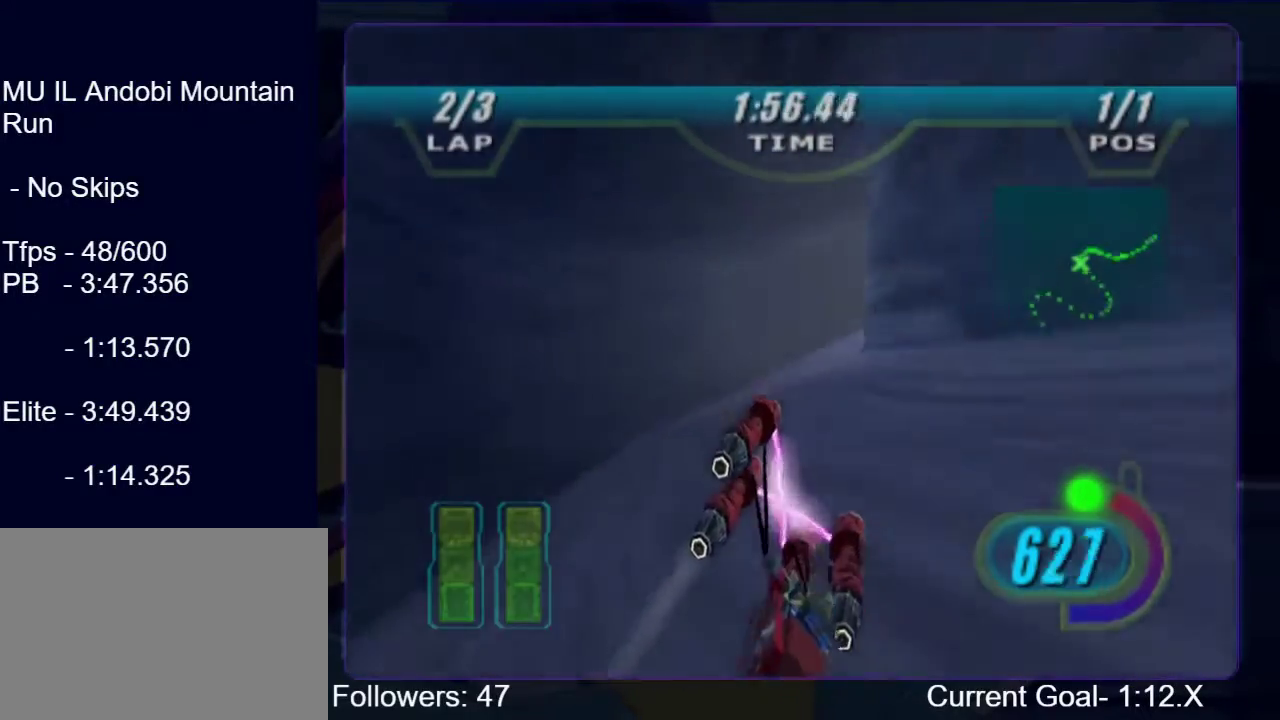
{"buttons": ["R1"], "left_stick": "right", "right_stick": "center", "events": [[233, "R1", "down"], [267, "L1", "up"]]}
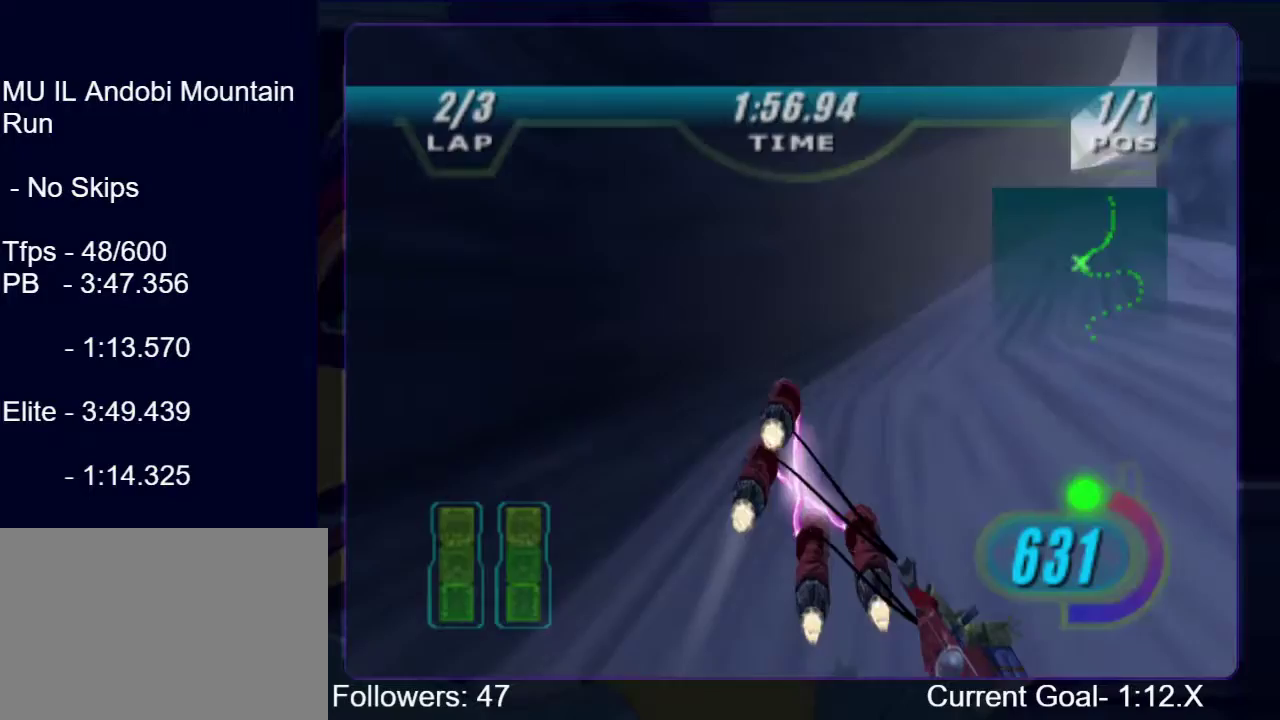
{"buttons": ["R1", "R2"], "left_stick": "right", "right_stick": "center", "events": [[133, "R2", "down"]]}
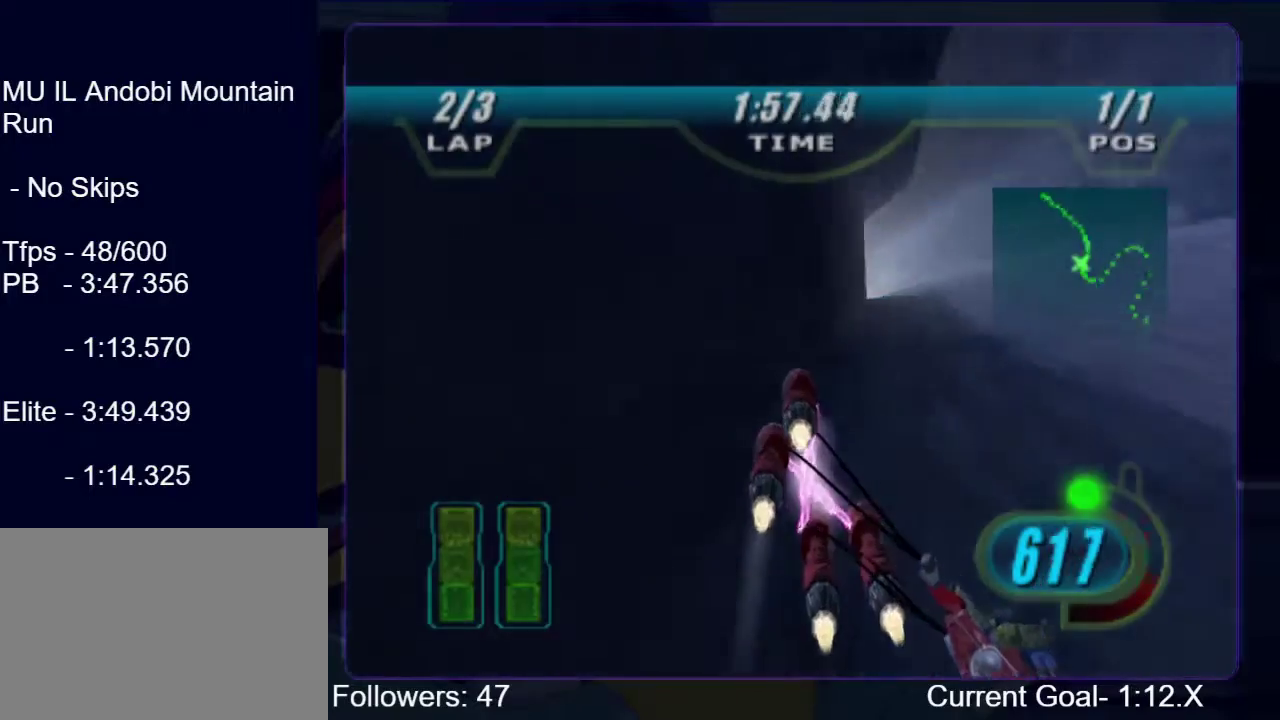
{"buttons": ["L1", "R1", "R2"], "left_stick": "up-left", "right_stick": "center", "events": [[267, "L1", "down"], [267, "left_stick", "up-left"]]}
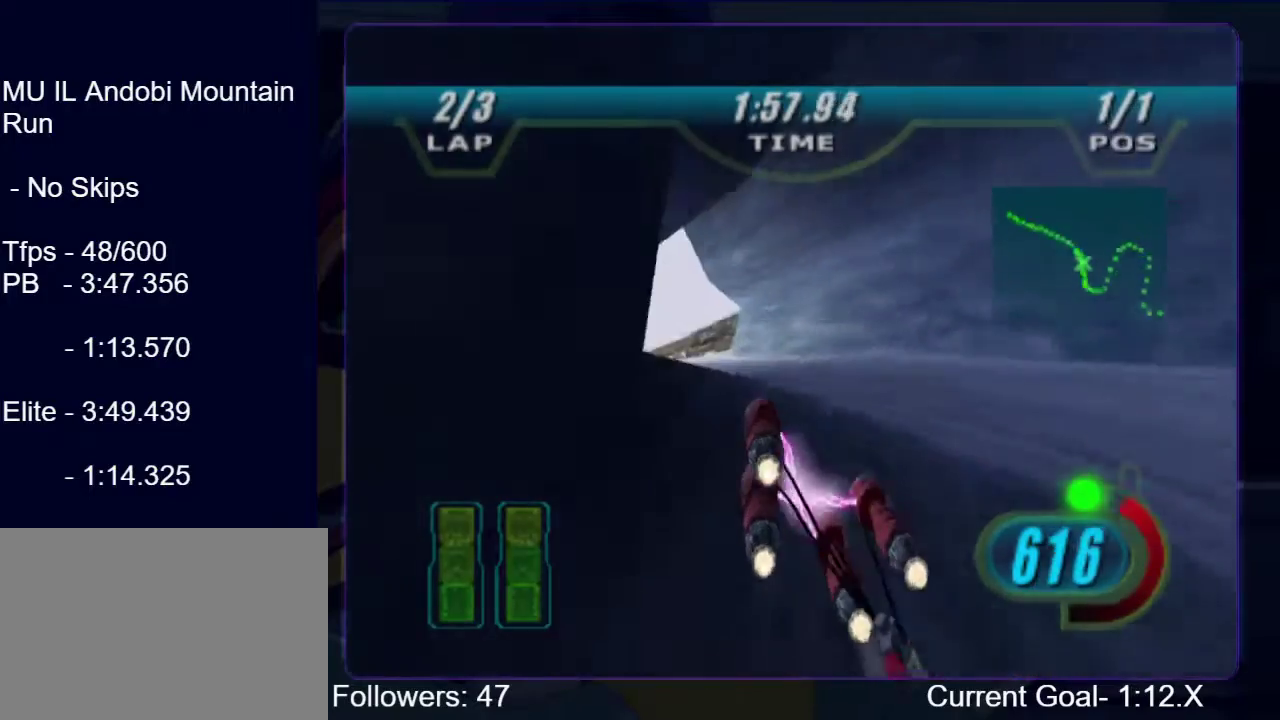
{"buttons": ["B", "R1"], "left_stick": "up-left", "right_stick": "center", "events": [[133, "L1", "up"], [500, "B", "down"], [500, "R2", "up"]]}
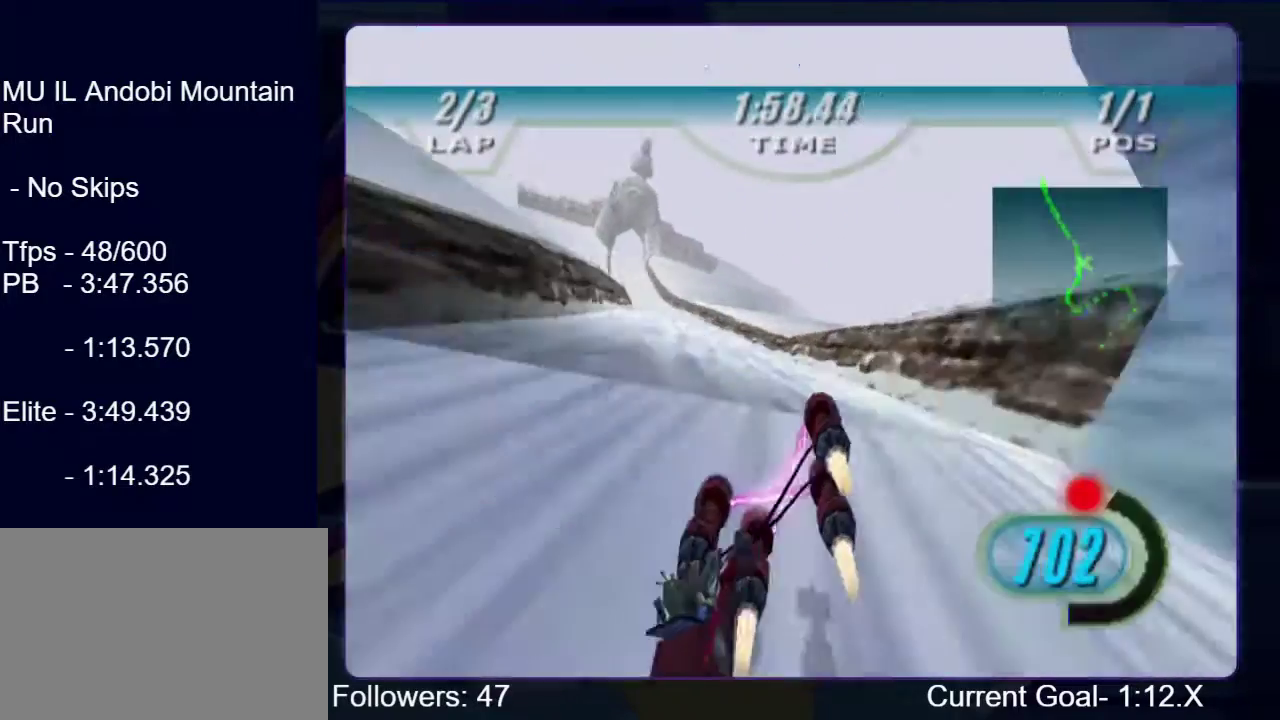
{"buttons": ["R1"], "left_stick": "up-left", "right_stick": "down-left", "events": [[67, "B", "up"], [133, "right_stick", "down-left"]]}
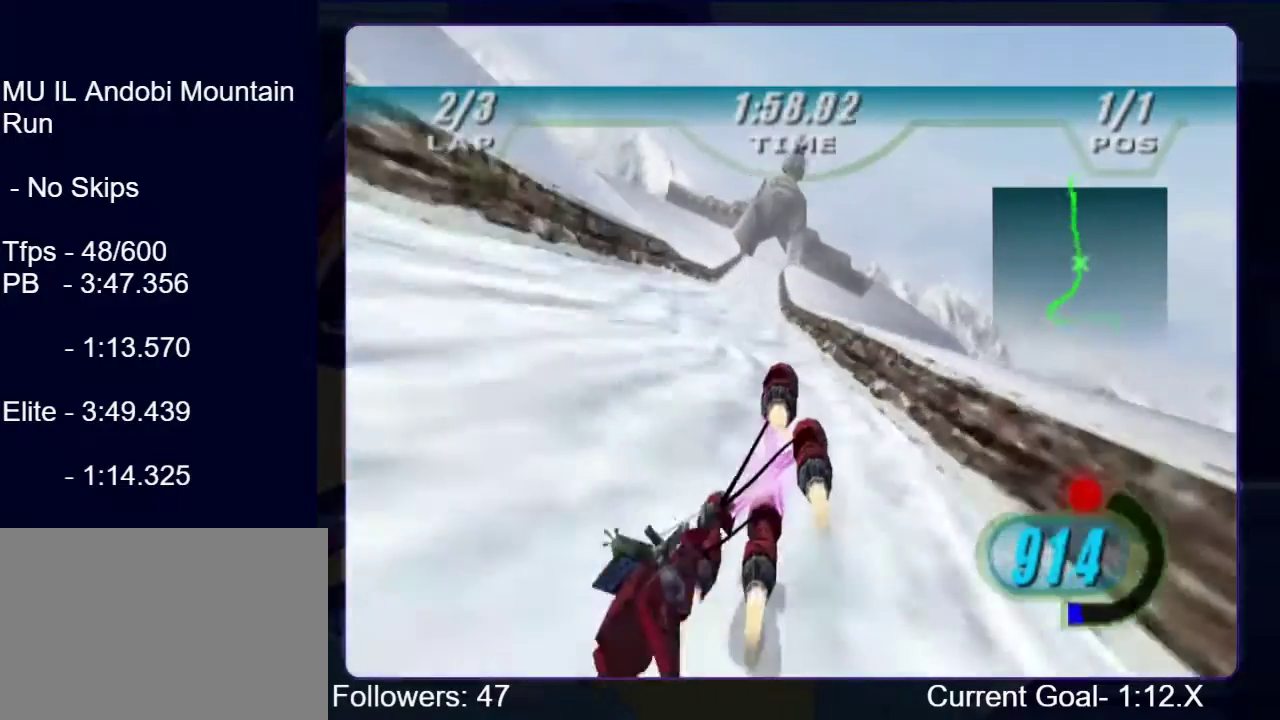
{"buttons": ["R1"], "left_stick": "up", "right_stick": "down-left", "events": [[167, "left_stick", "up"], [367, "left_stick", "up-right"], [500, "left_stick", "up"]]}
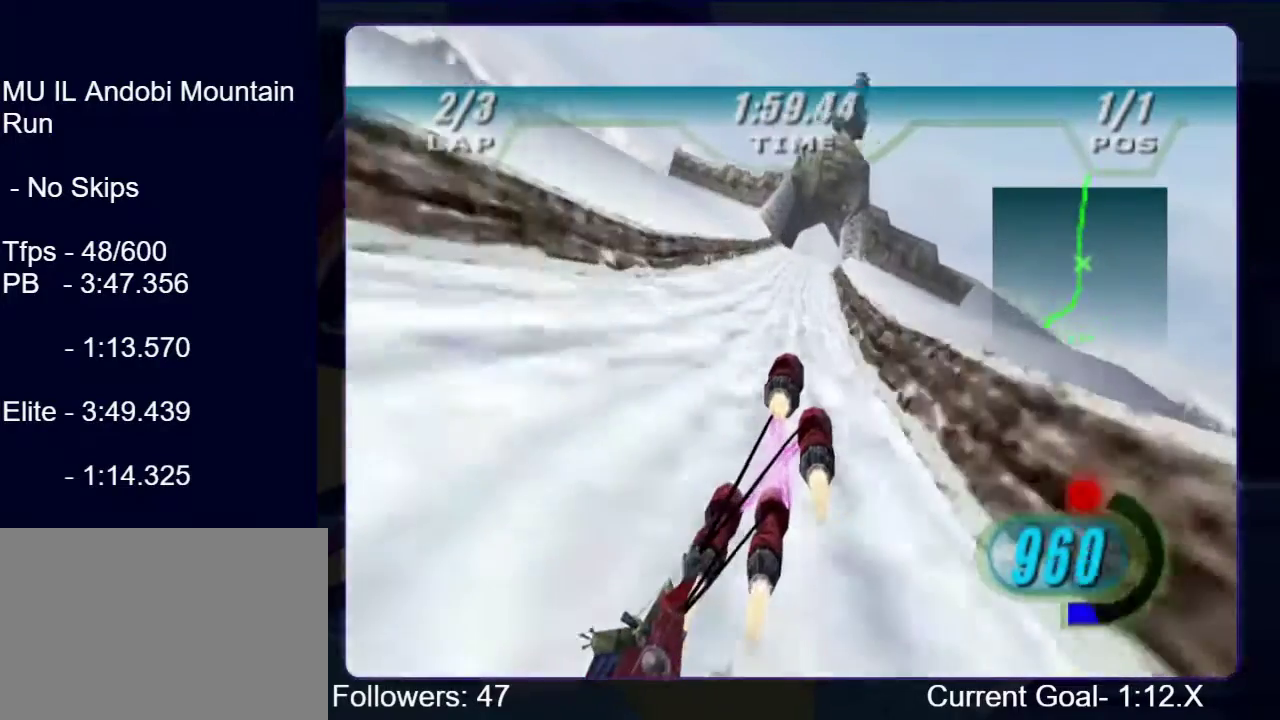
{"buttons": ["R1"], "left_stick": "up", "right_stick": "down-left", "events": [[100, "left_stick", "center"], [267, "left_stick", "up"]]}
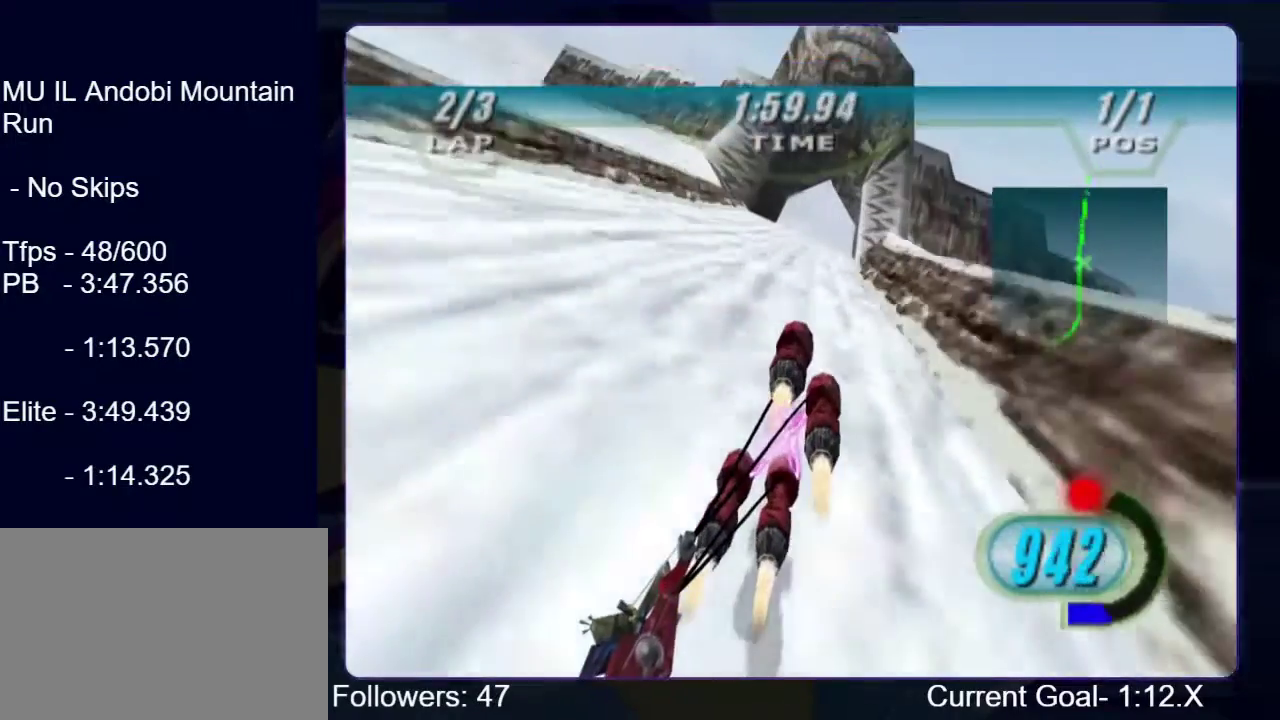
{"buttons": ["R1"], "left_stick": "up", "right_stick": "down-left", "events": [[100, "left_stick", "center"], [333, "left_stick", "up"]]}
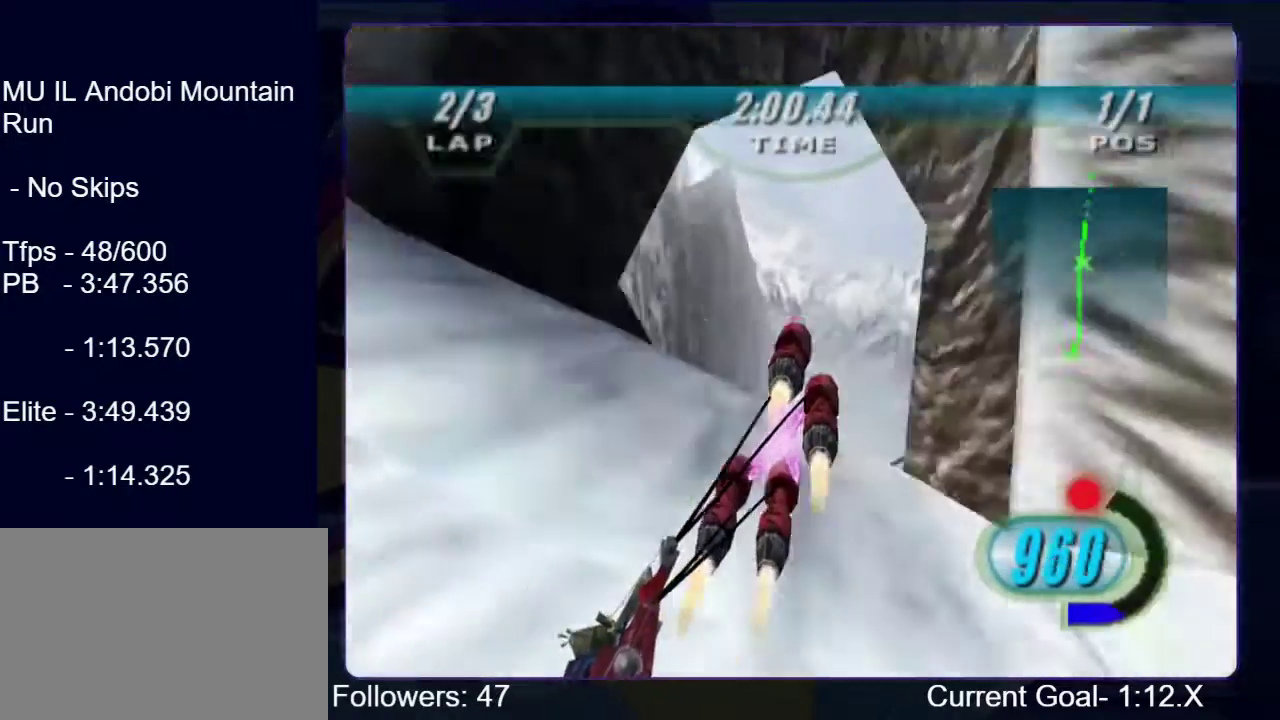
{"buttons": ["R1"], "left_stick": "up", "right_stick": "center", "events": [[67, "left_stick", "up-right"], [100, "right_stick", "center"], [433, "left_stick", "up"]]}
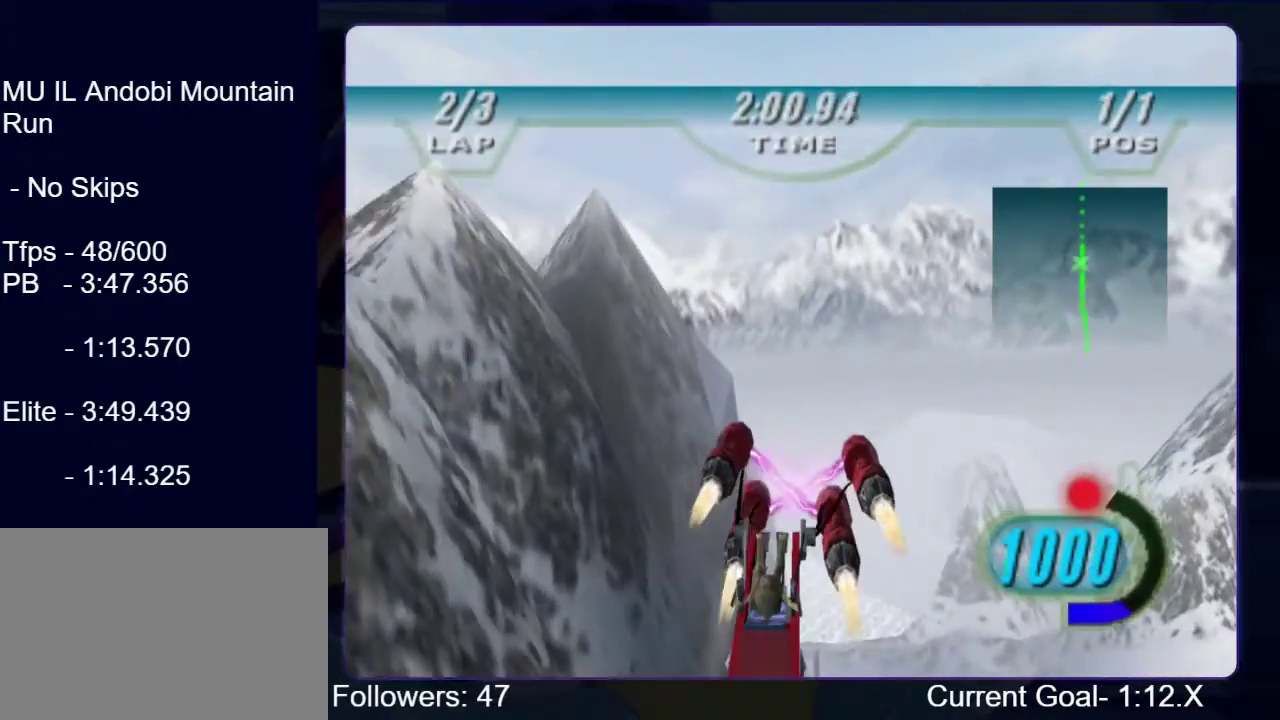
{"buttons": ["R1"], "left_stick": "up", "right_stick": "center", "events": [[67, "left_stick", "up-right"], [167, "left_stick", "up"]]}